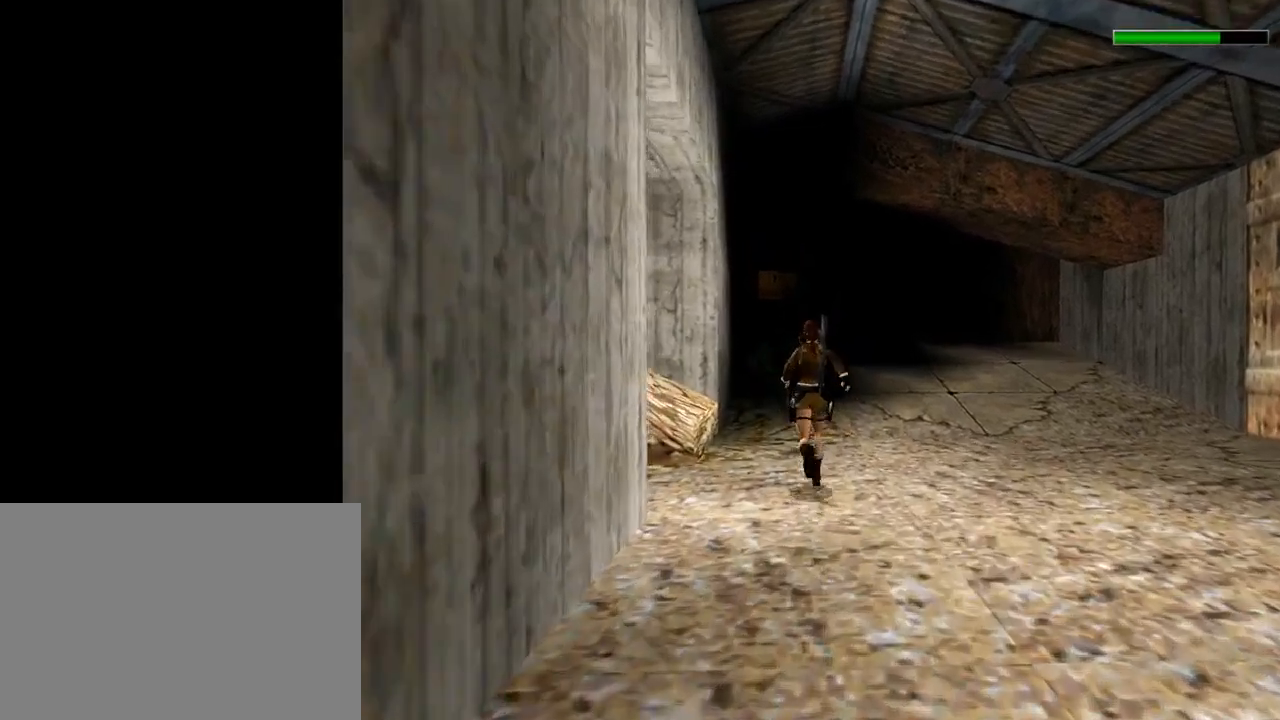
Gameplay with a controller (PlayStation layout); each line is a JSON object with the inputs held at the frame after it. "events" lists button and stick changes between this image and that frame as [ms after this image, input, new state], when the widget could be followed in between. Not read: L2 R2 right_stick.
{"buttons": ["DPAD_UP"], "left_stick": "center", "events": []}
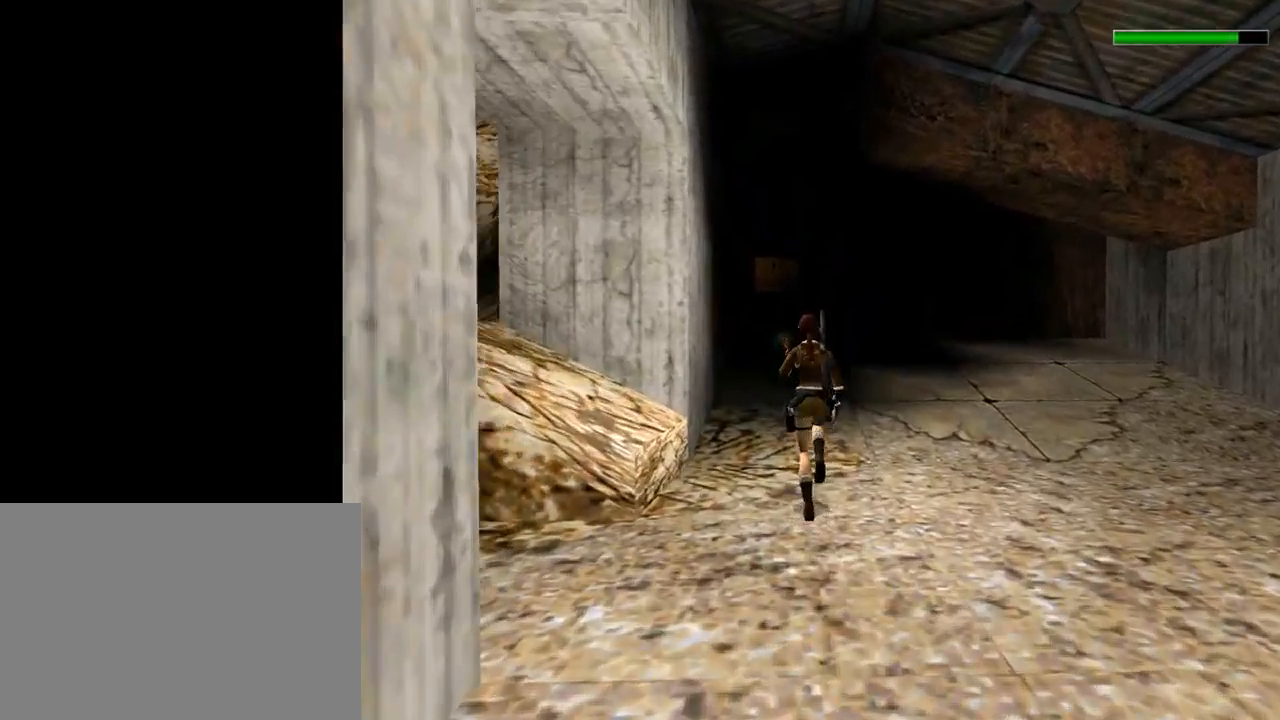
{"buttons": [], "left_stick": "center", "events": [[300, "DPAD_UP", "up"]]}
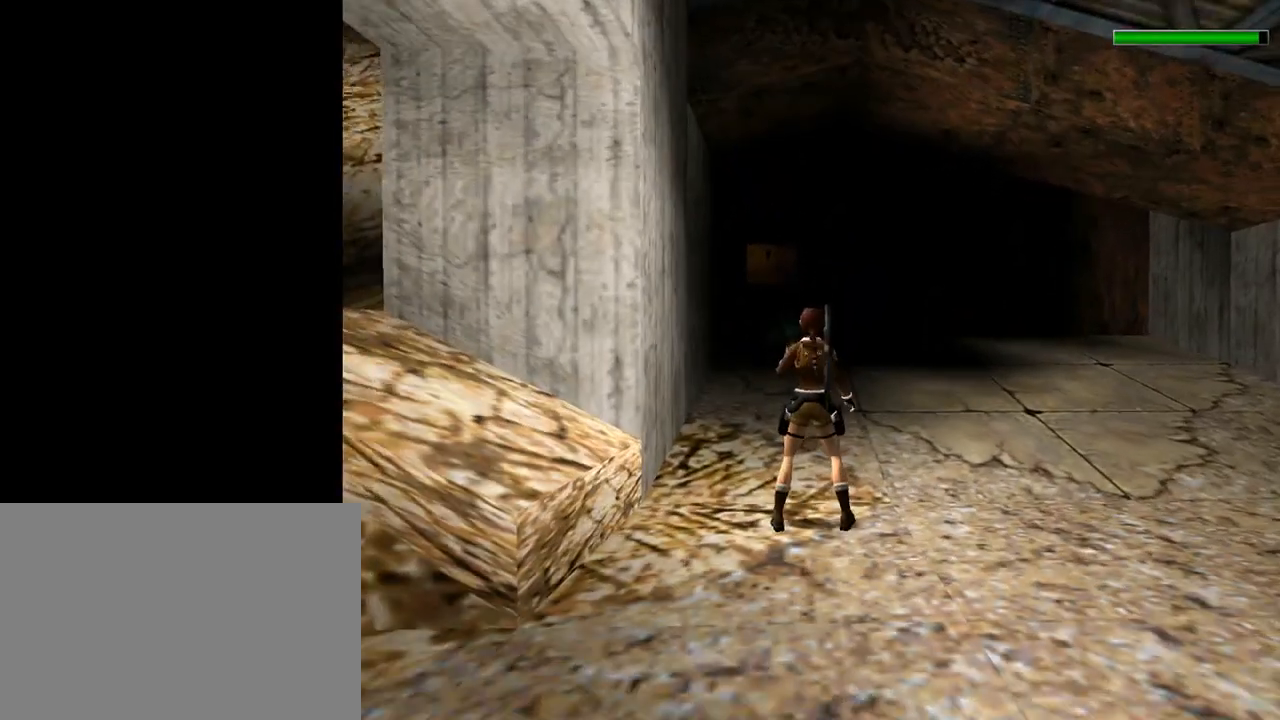
{"buttons": [], "left_stick": "center", "events": [[267, "DPAD_UP", "down"], [433, "DPAD_UP", "up"]]}
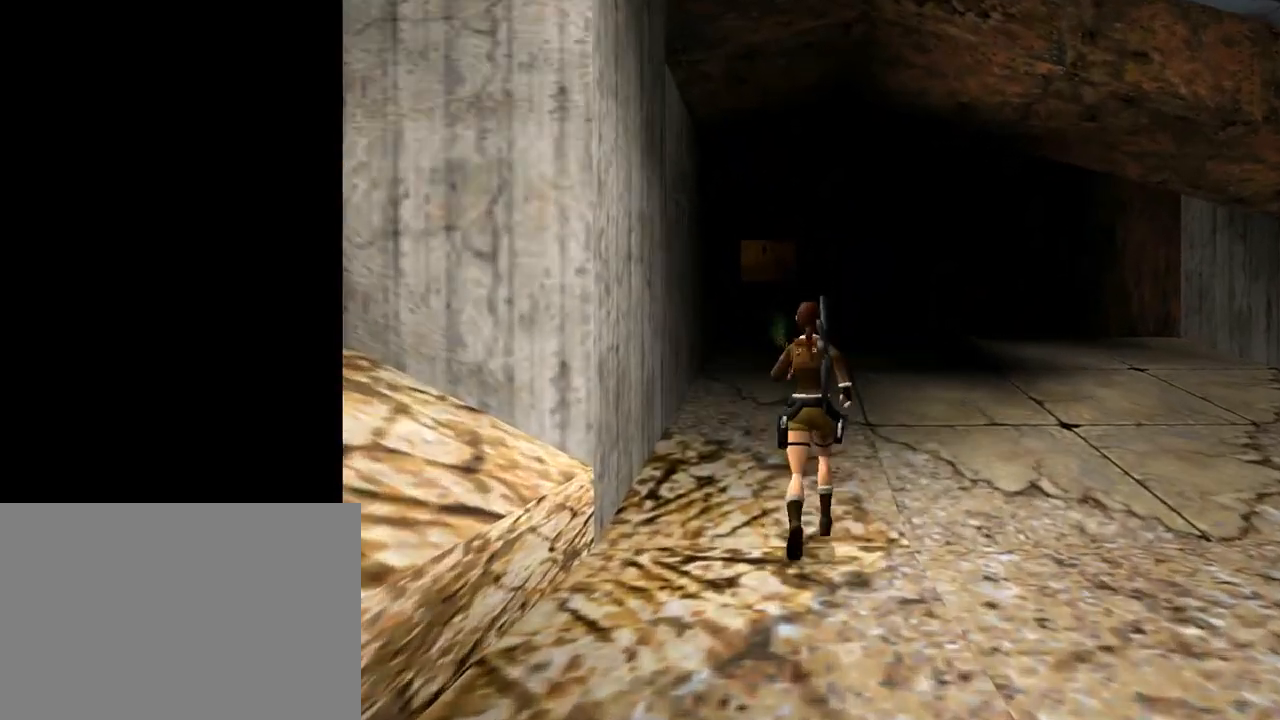
{"buttons": [], "left_stick": "center", "events": [[267, "DPAD_UP", "down"], [467, "DPAD_UP", "up"]]}
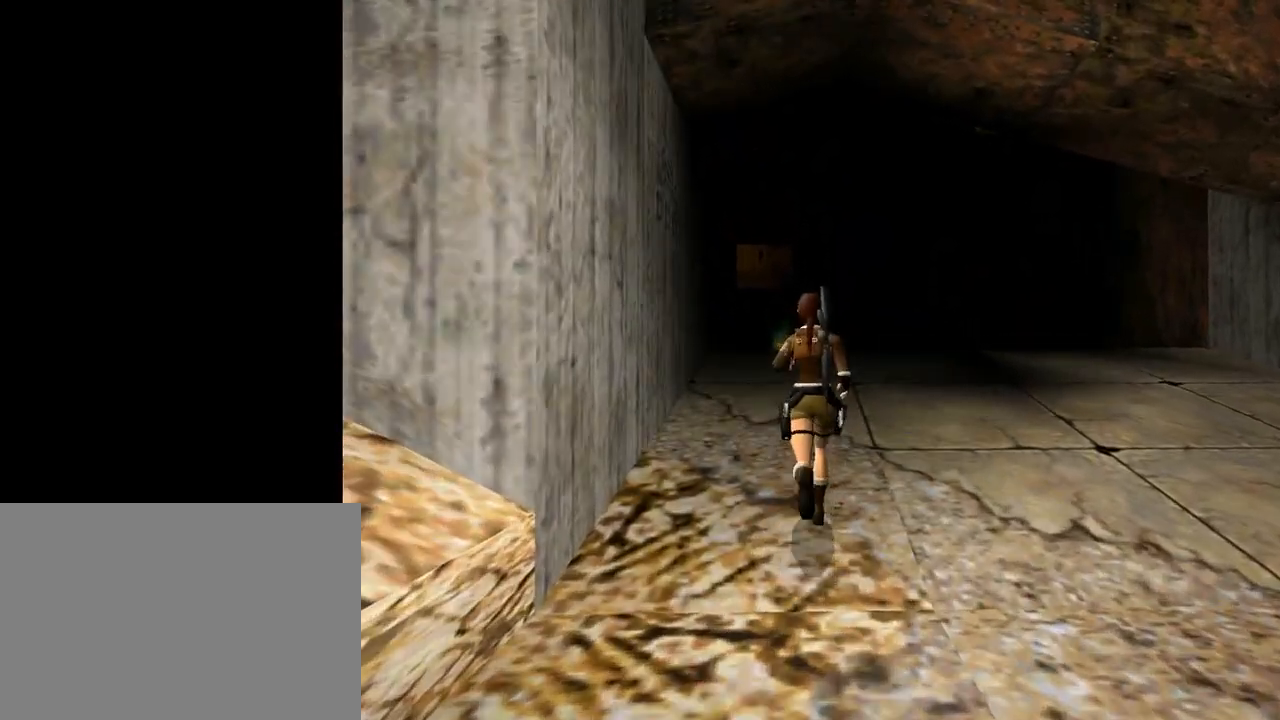
{"buttons": ["DPAD_UP"], "left_stick": "center", "events": [[233, "DPAD_UP", "down"]]}
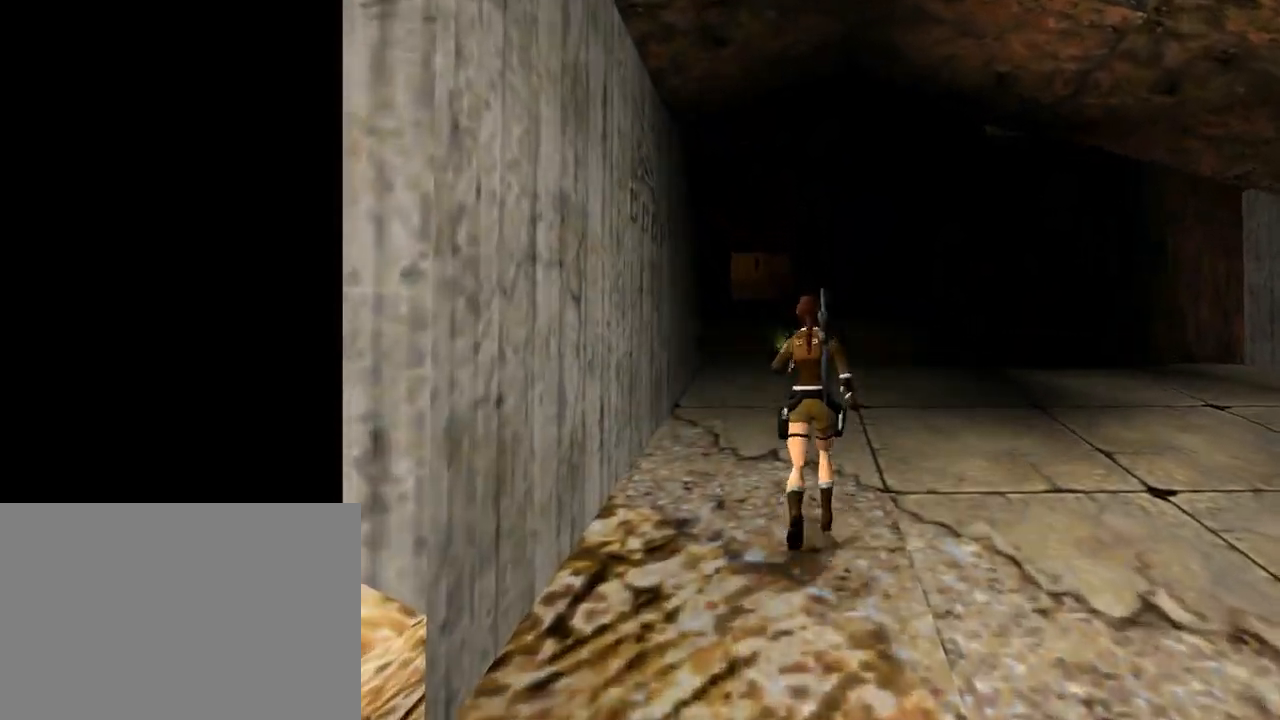
{"buttons": [], "left_stick": "center", "events": [[367, "DPAD_UP", "up"]]}
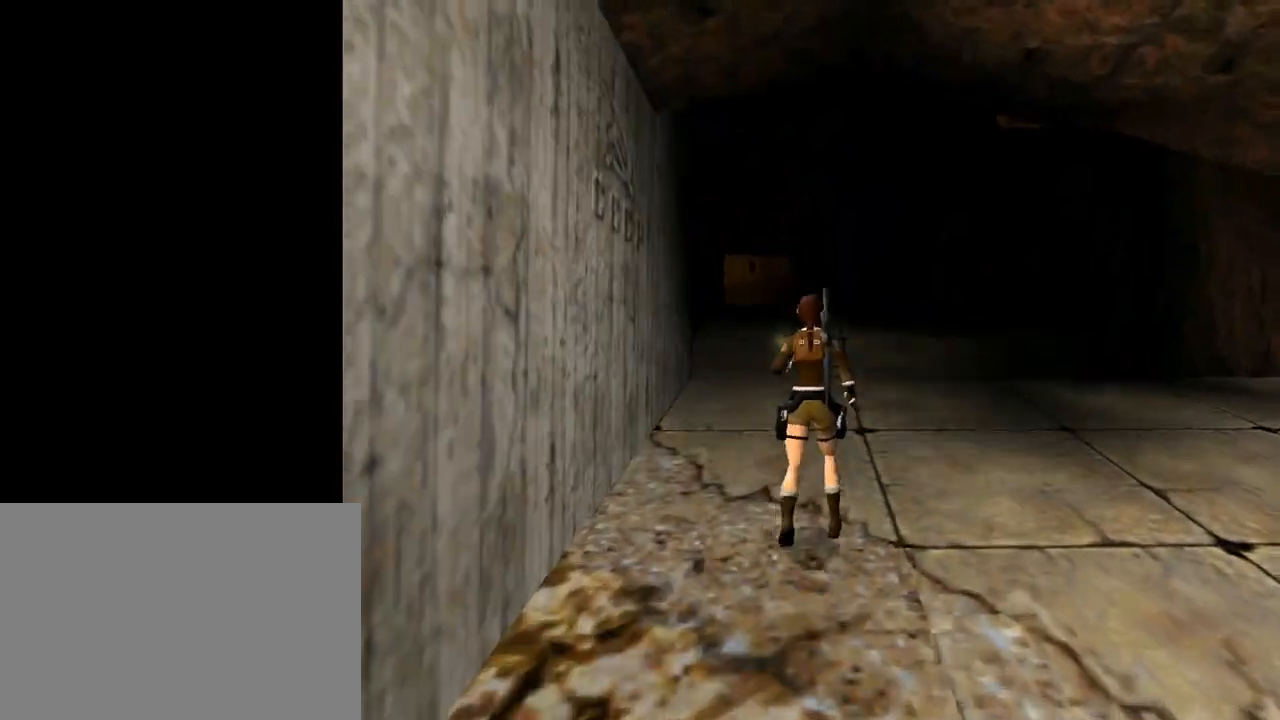
{"buttons": [], "left_stick": "center", "events": [[300, "DPAD_UP", "down"], [500, "DPAD_UP", "up"]]}
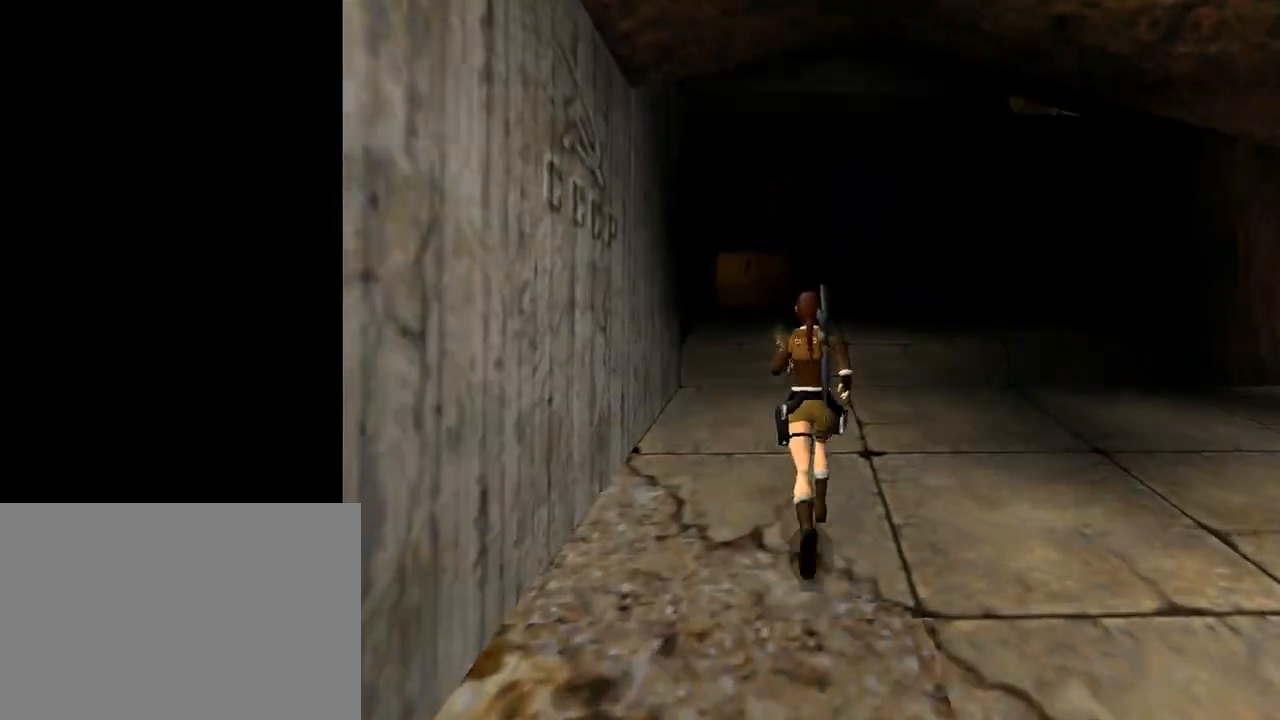
{"buttons": [], "left_stick": "center", "events": []}
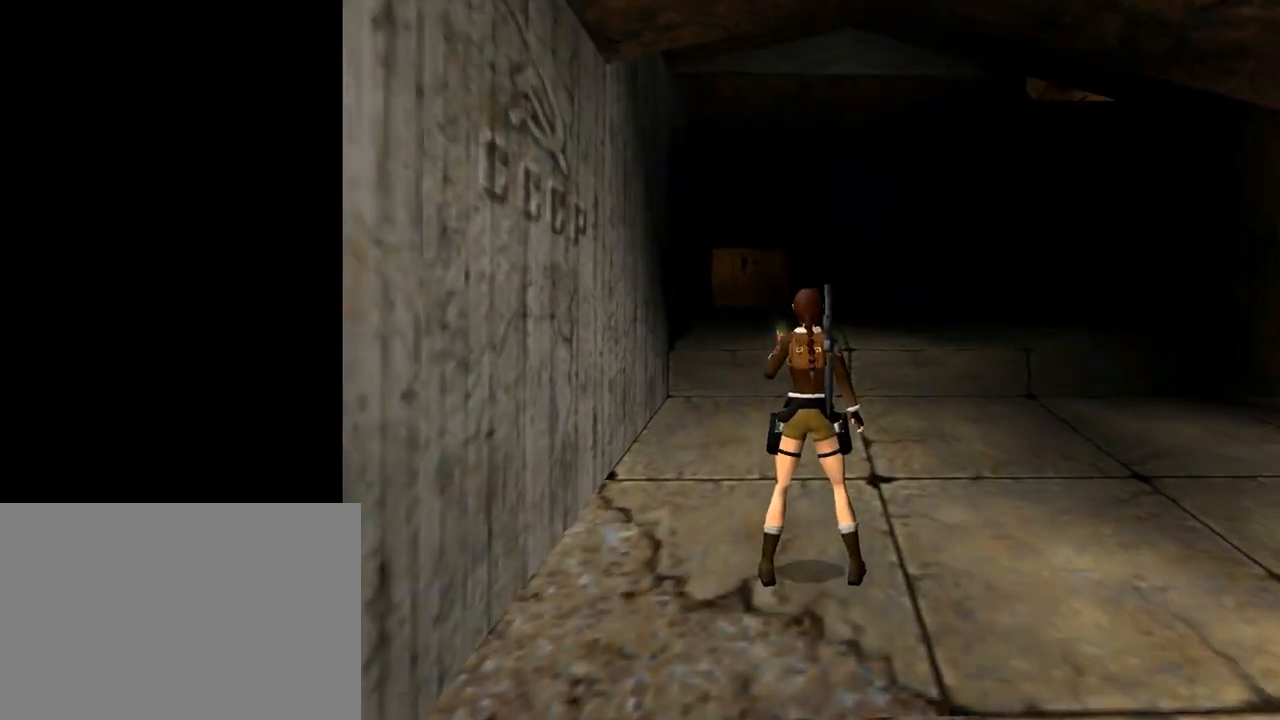
{"buttons": ["DPAD_UP"], "left_stick": "center", "events": [[167, "DPAD_LEFT", "down"], [367, "DPAD_LEFT", "up"], [500, "DPAD_UP", "down"]]}
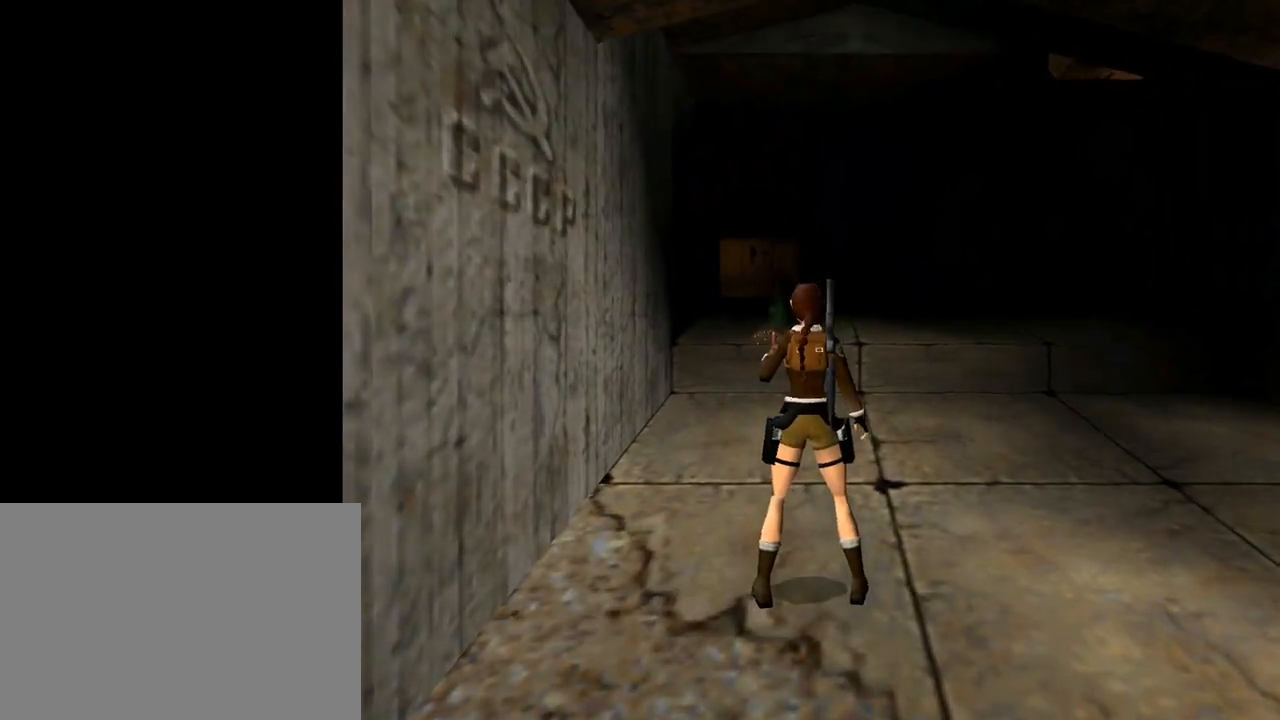
{"buttons": ["SQUARE", "DPAD_UP"], "left_stick": "center", "events": [[233, "DPAD_LEFT", "down"], [400, "DPAD_LEFT", "up"], [400, "SQUARE", "down"]]}
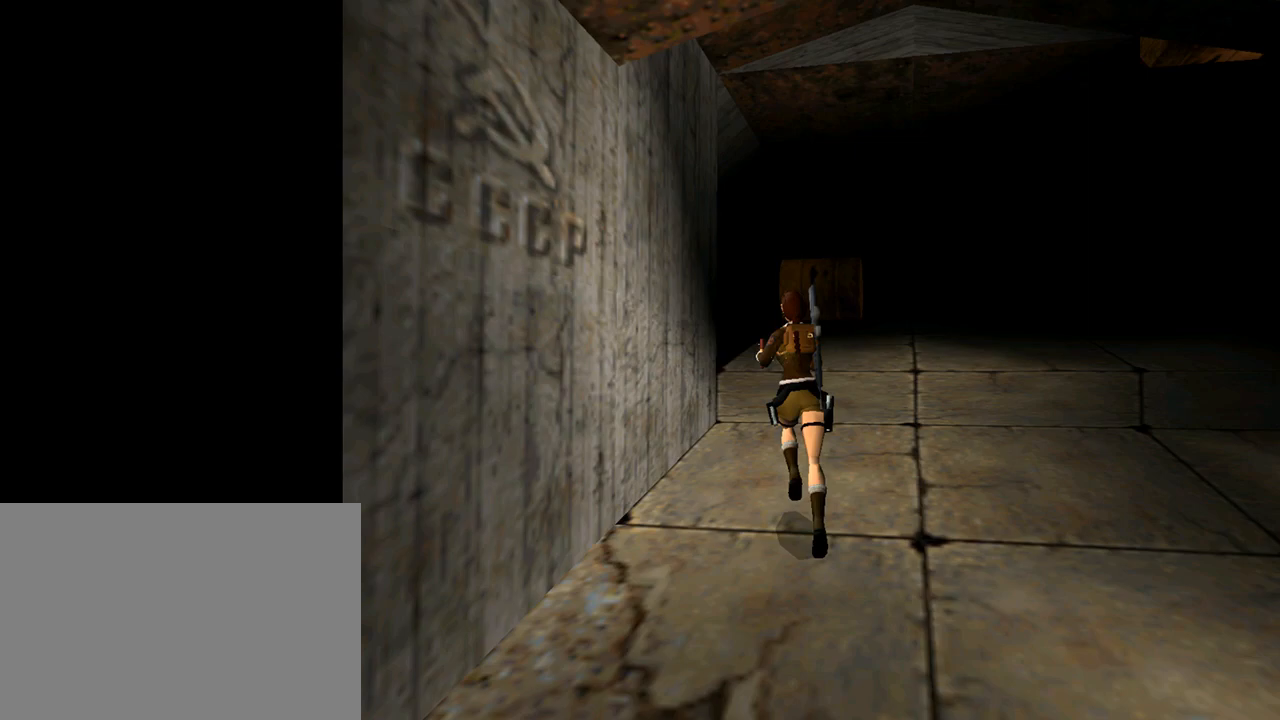
{"buttons": ["SQUARE", "DPAD_UP"], "left_stick": "center", "events": [[100, "DPAD_LEFT", "down"], [333, "DPAD_LEFT", "up"]]}
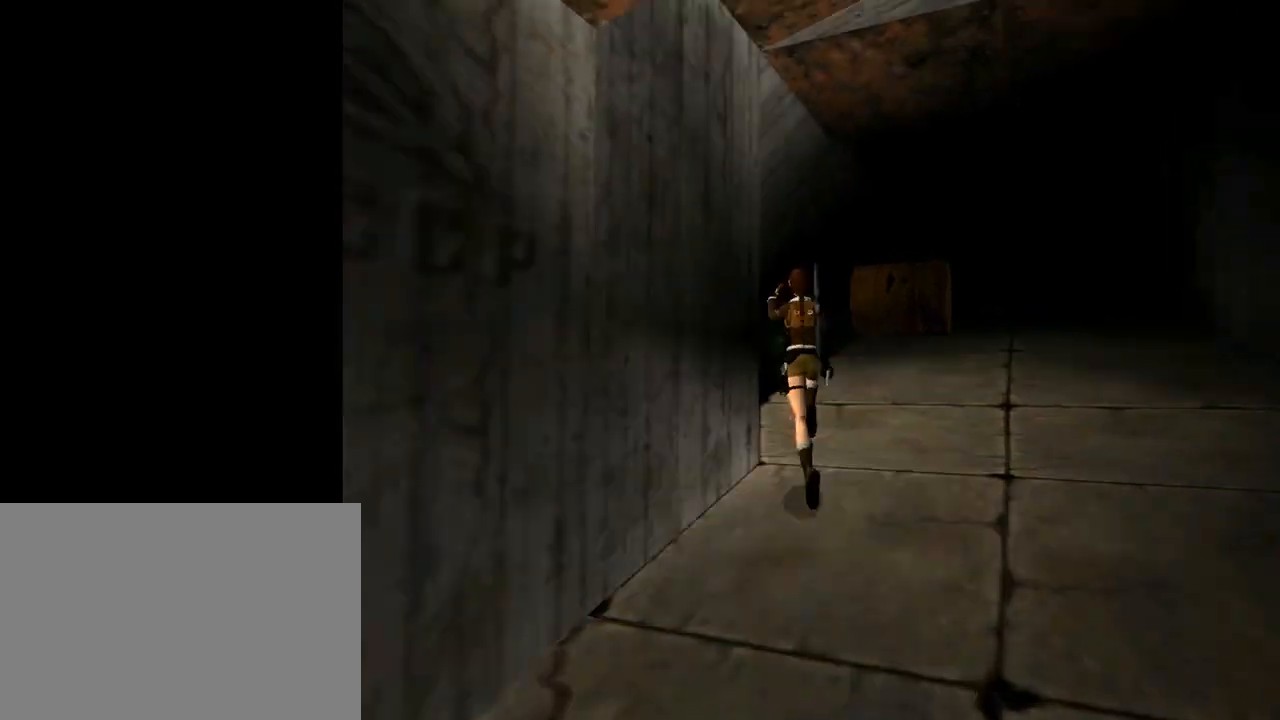
{"buttons": ["DPAD_UP", "DPAD_RIGHT"], "left_stick": "center", "events": [[200, "DPAD_RIGHT", "down"], [500, "SQUARE", "up"]]}
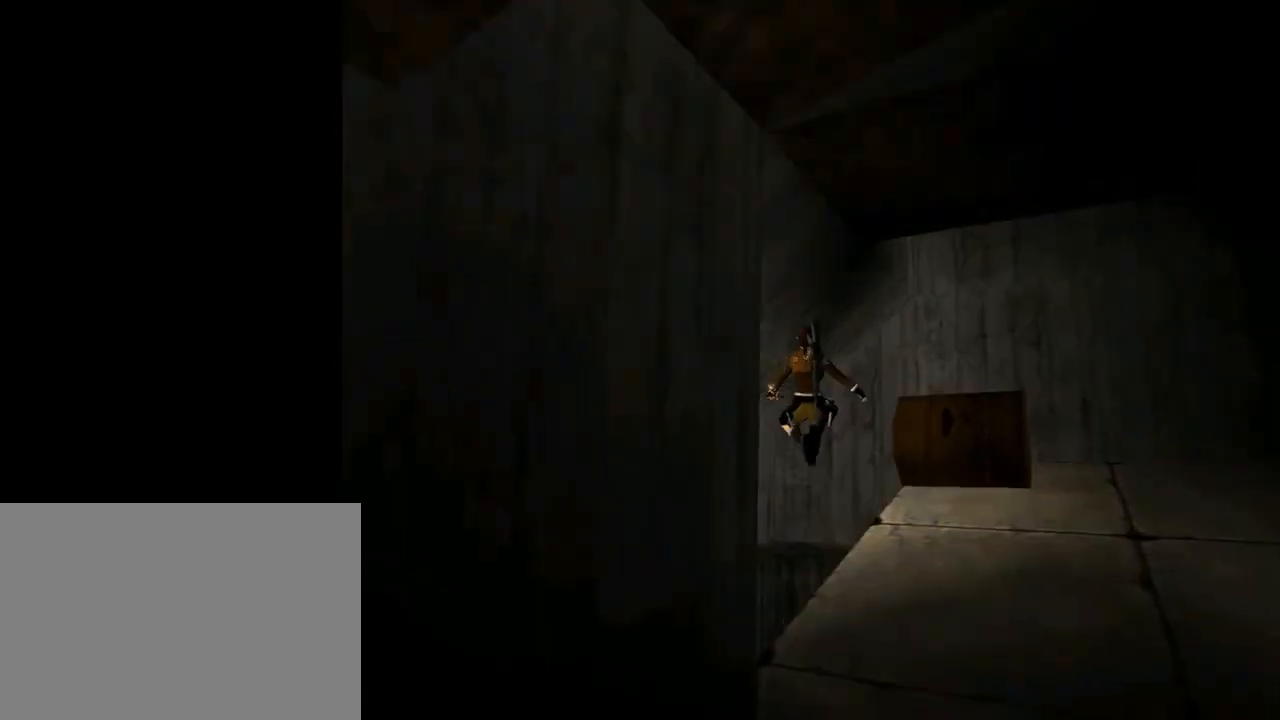
{"buttons": ["DPAD_UP", "DPAD_RIGHT"], "left_stick": "center", "events": [[33, "DPAD_RIGHT", "up"], [300, "CROSS", "down"], [333, "DPAD_RIGHT", "down"], [467, "CROSS", "up"]]}
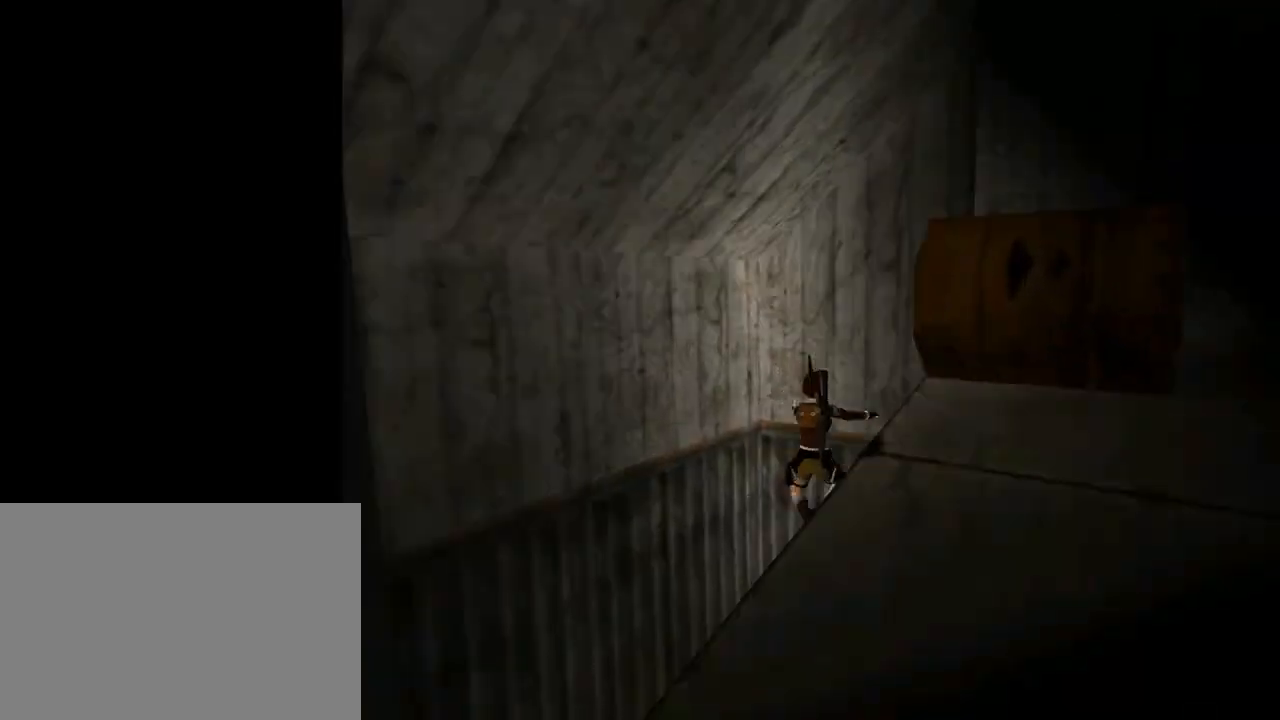
{"buttons": ["CROSS"], "left_stick": "center", "events": [[33, "CROSS", "down"], [67, "DPAD_RIGHT", "up"], [133, "DPAD_UP", "up"], [167, "CROSS", "up"], [233, "CROSS", "down"], [367, "CROSS", "up"], [433, "CROSS", "down"]]}
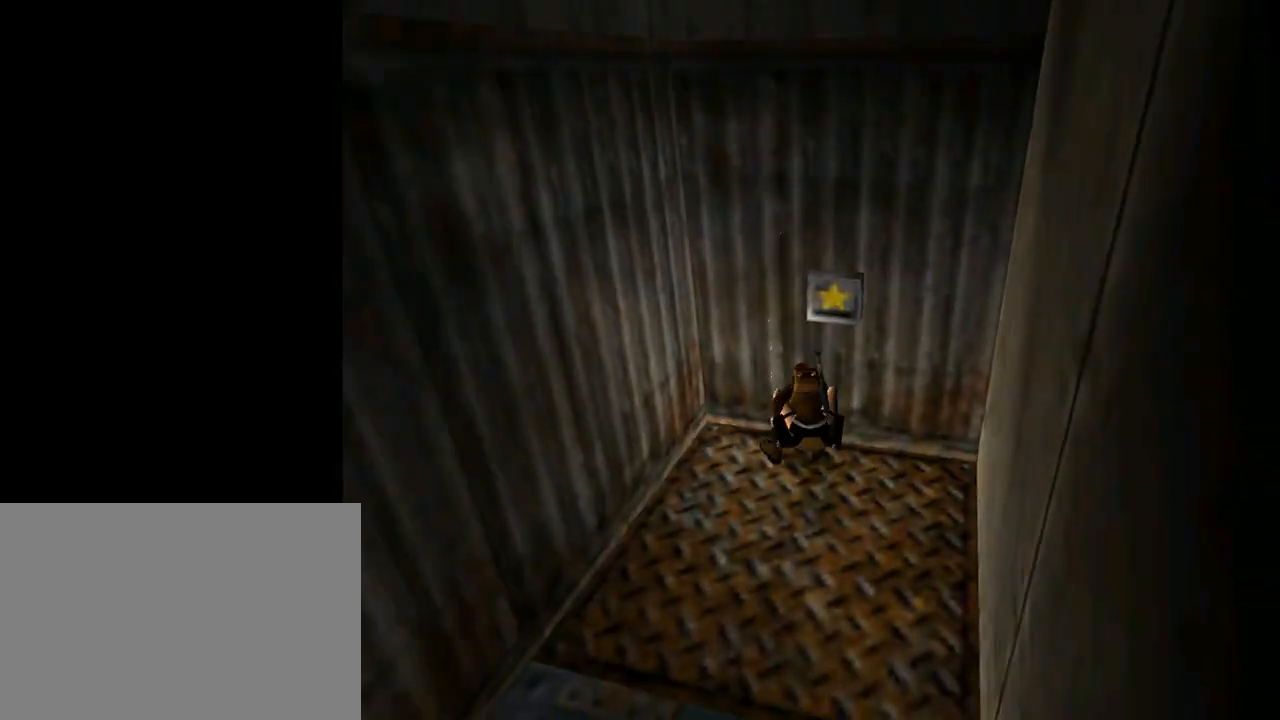
{"buttons": ["CROSS"], "left_stick": "center", "events": [[67, "CROSS", "up"], [133, "CROSS", "down"], [233, "DPAD_UP", "down"], [267, "DPAD_RIGHT", "down"], [433, "DPAD_RIGHT", "up"], [500, "DPAD_UP", "up"]]}
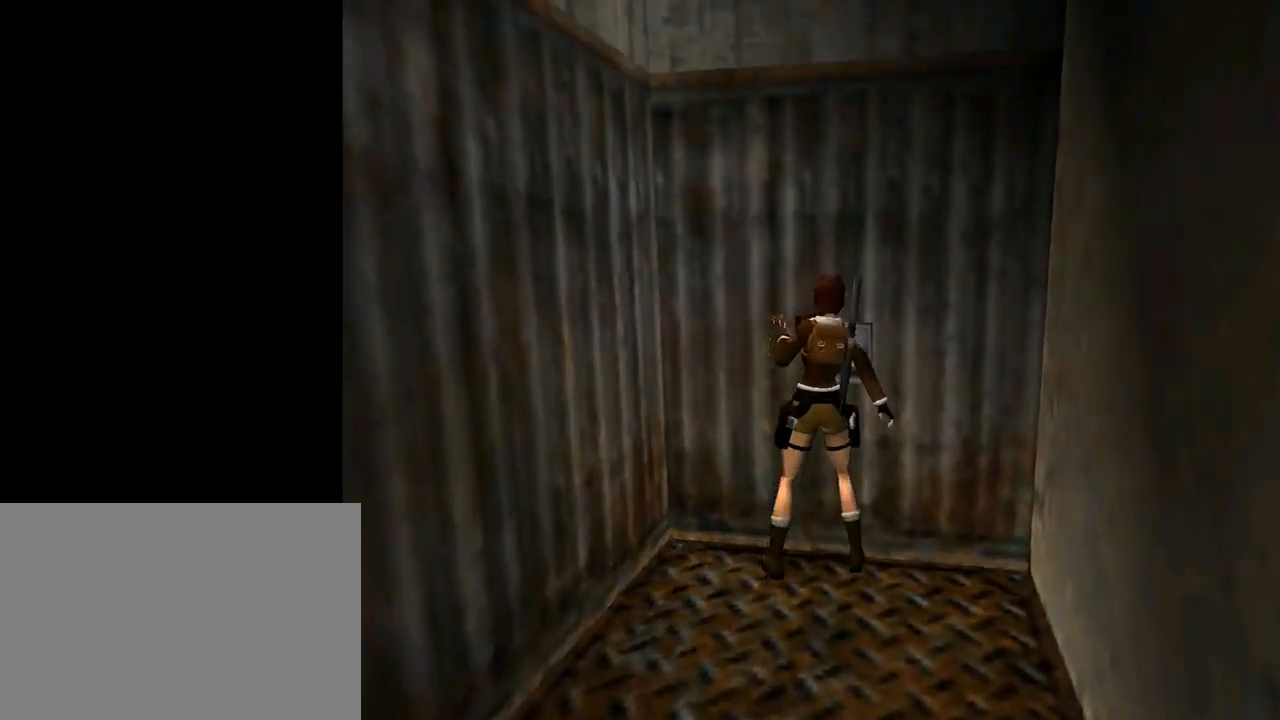
{"buttons": [], "left_stick": "center", "events": [[200, "CROSS", "up"]]}
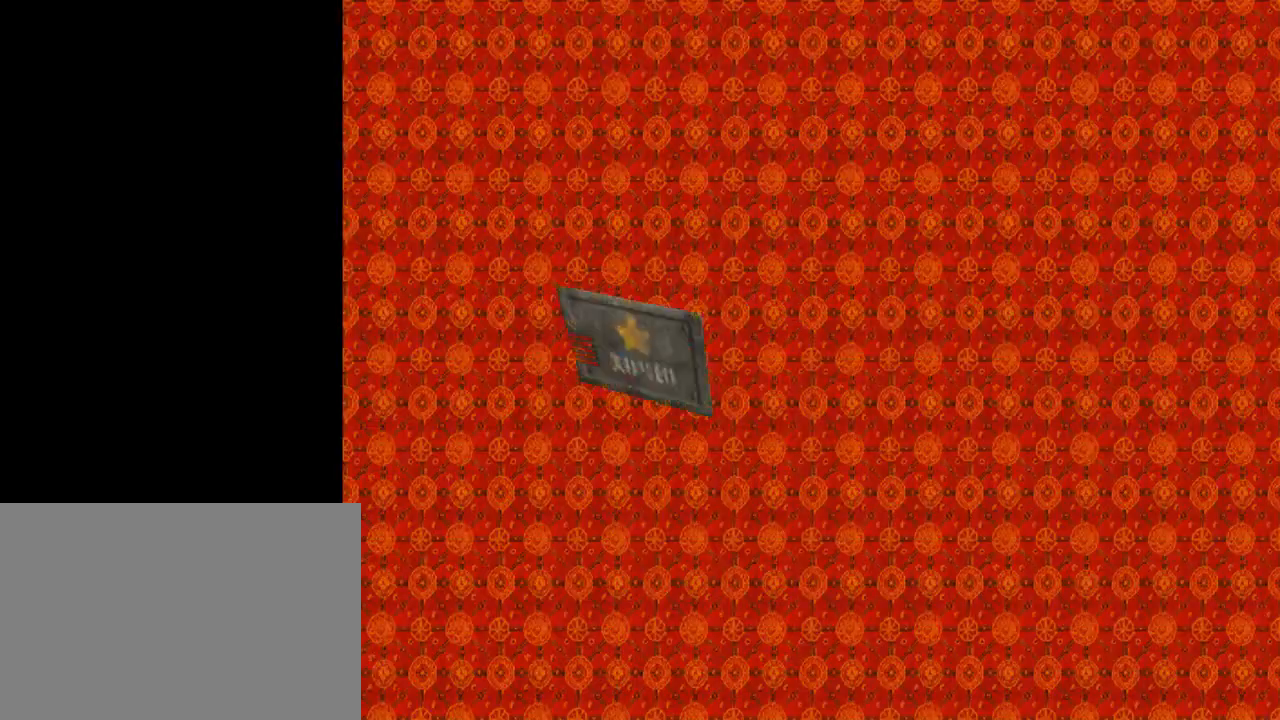
{"buttons": ["CROSS"], "left_stick": "center", "events": [[100, "CROSS", "down"], [233, "CROSS", "up"], [300, "CROSS", "down"], [400, "CROSS", "up"], [467, "CROSS", "down"]]}
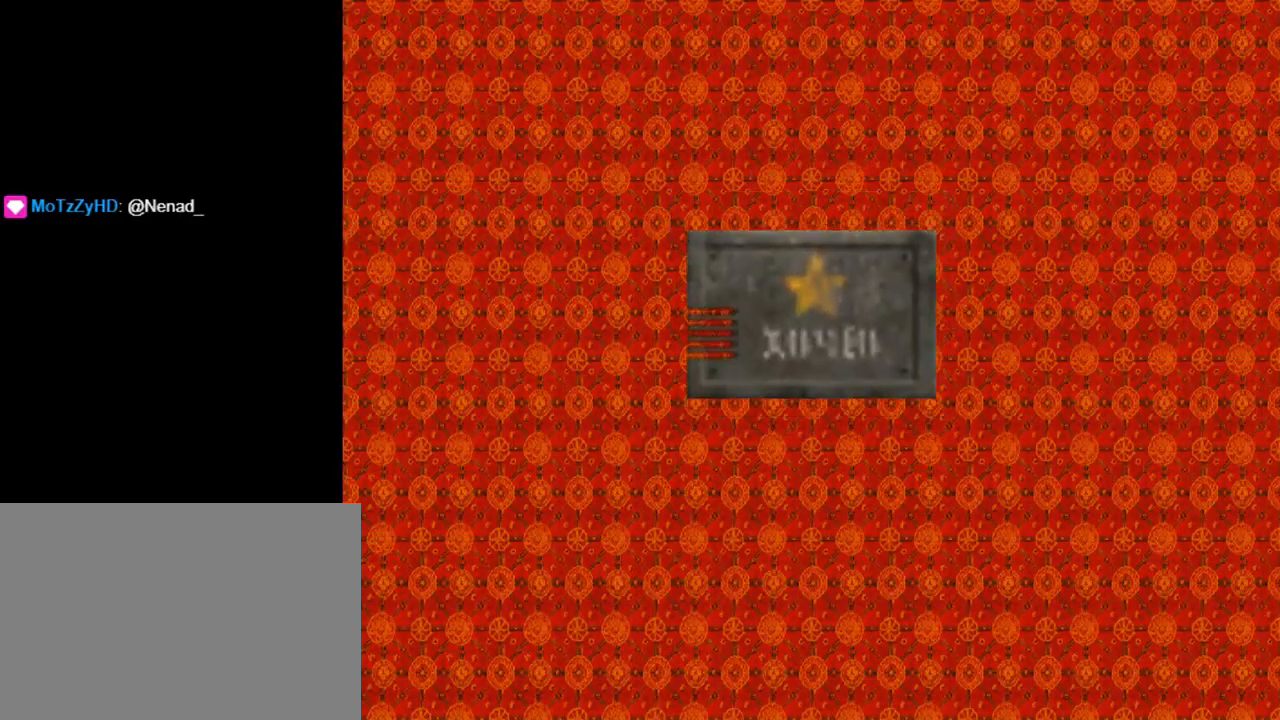
{"buttons": [], "left_stick": "center", "events": [[100, "CROSS", "up"], [133, "CROSS", "down"], [267, "CROSS", "up"]]}
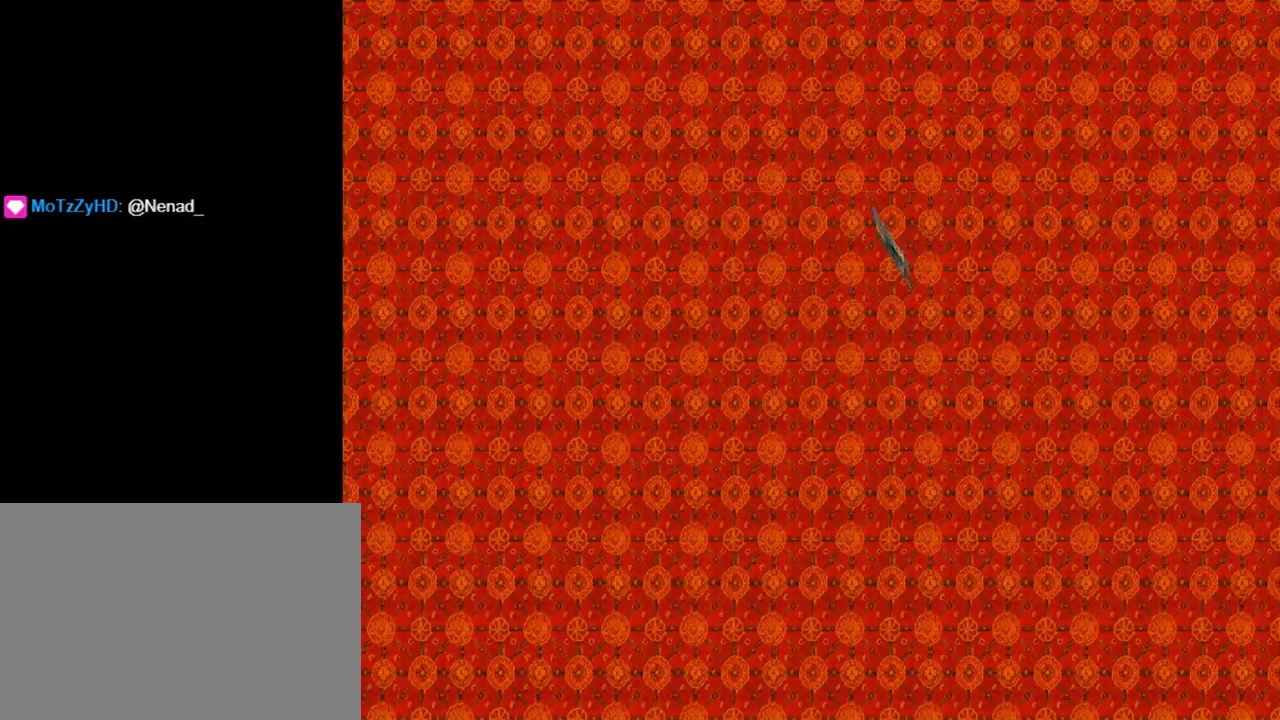
{"buttons": [], "left_stick": "center", "events": []}
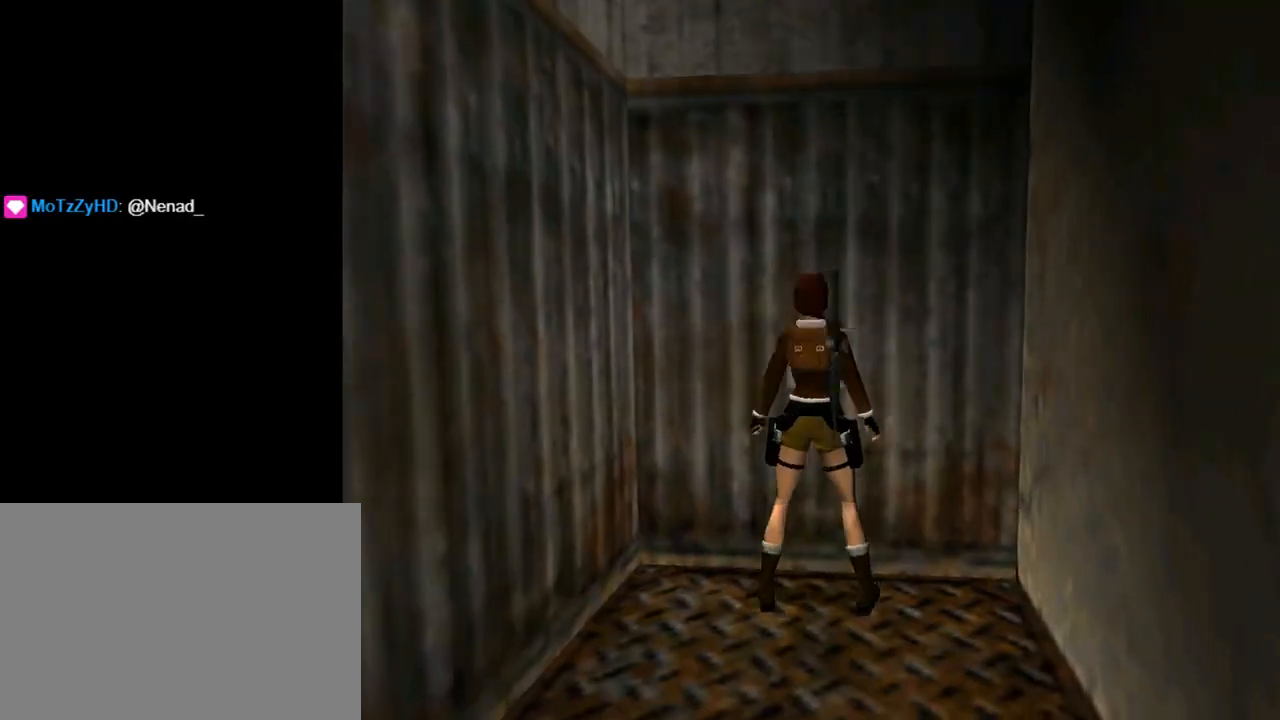
{"buttons": [], "left_stick": "center", "events": []}
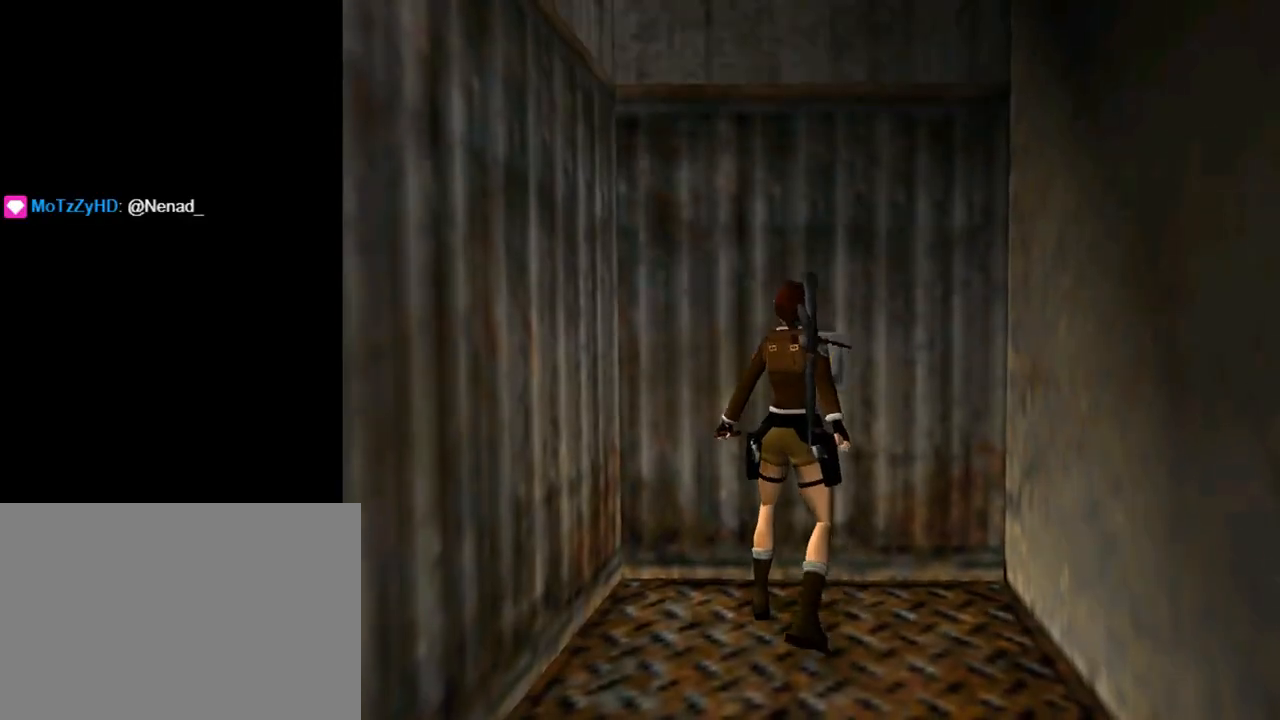
{"buttons": [], "left_stick": "center", "events": []}
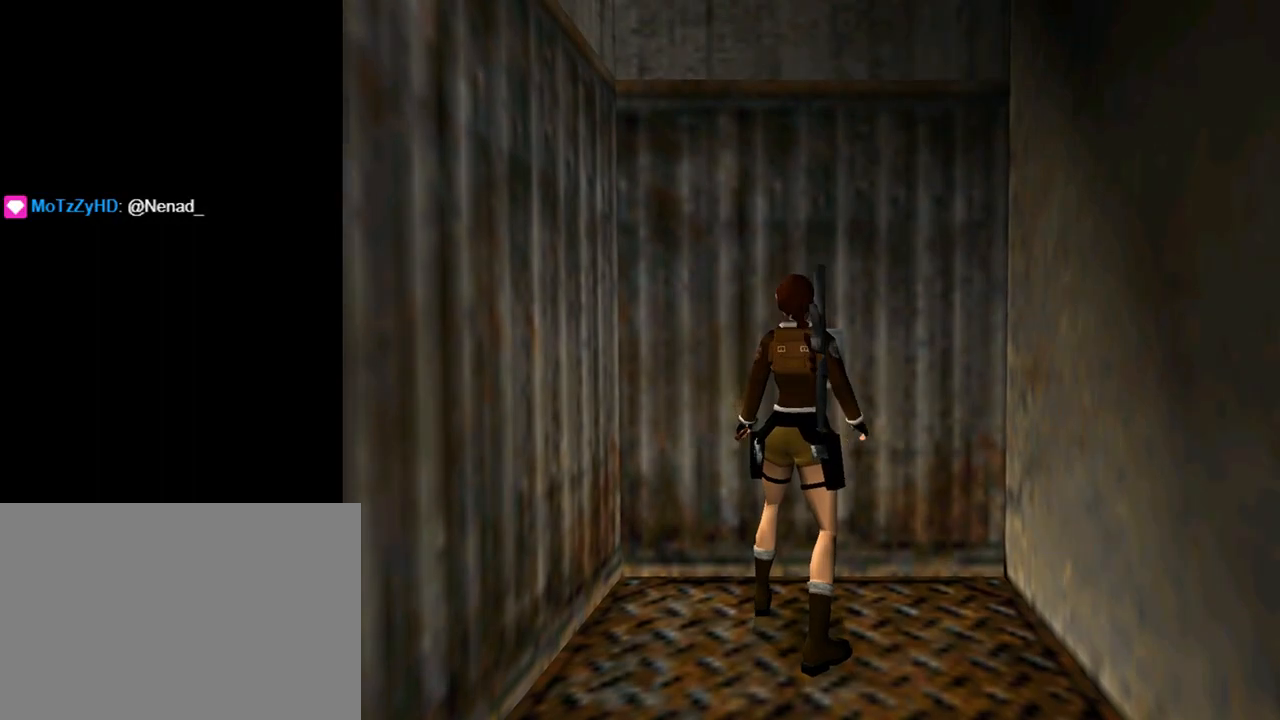
{"buttons": [], "left_stick": "center", "events": []}
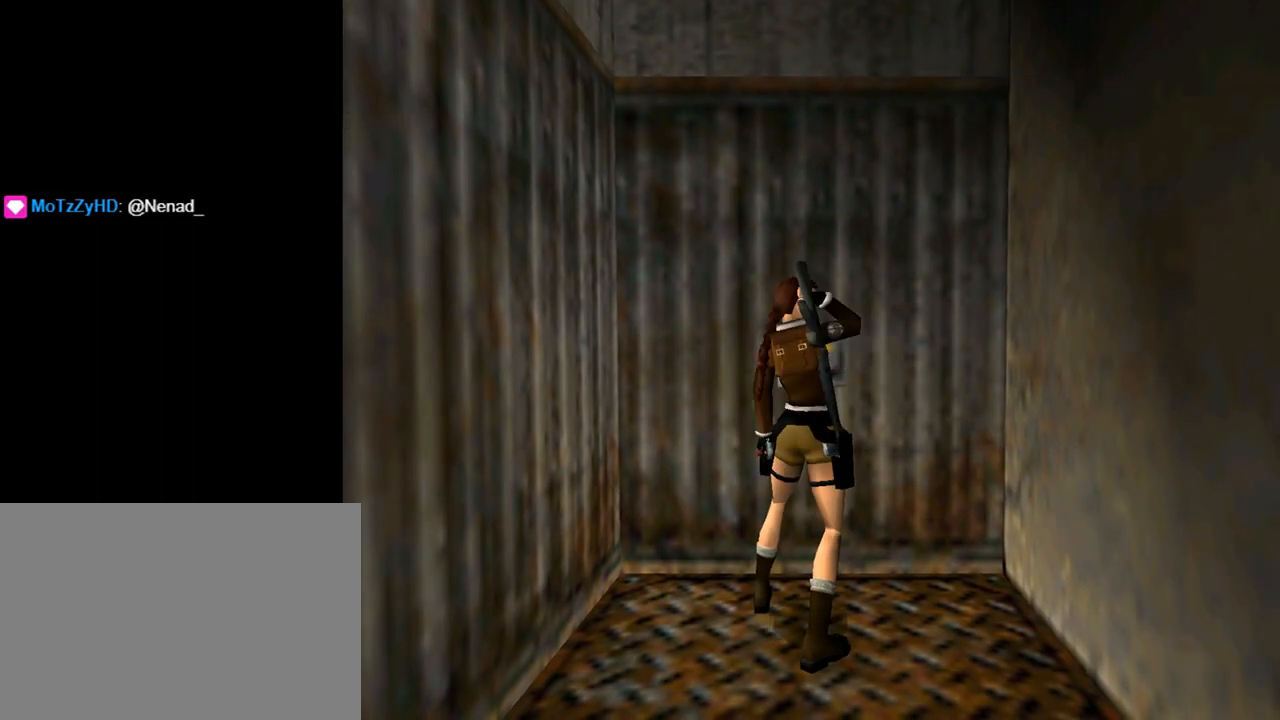
{"buttons": [], "left_stick": "center", "events": []}
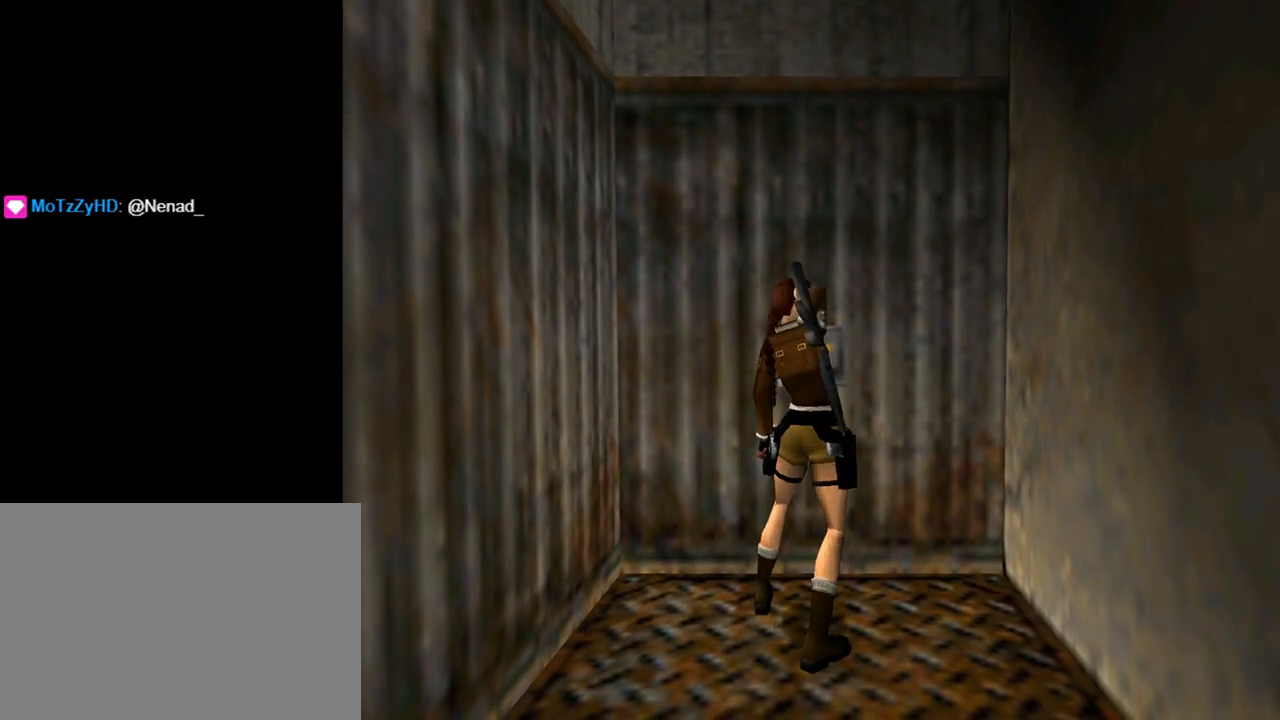
{"buttons": [], "left_stick": "center", "events": []}
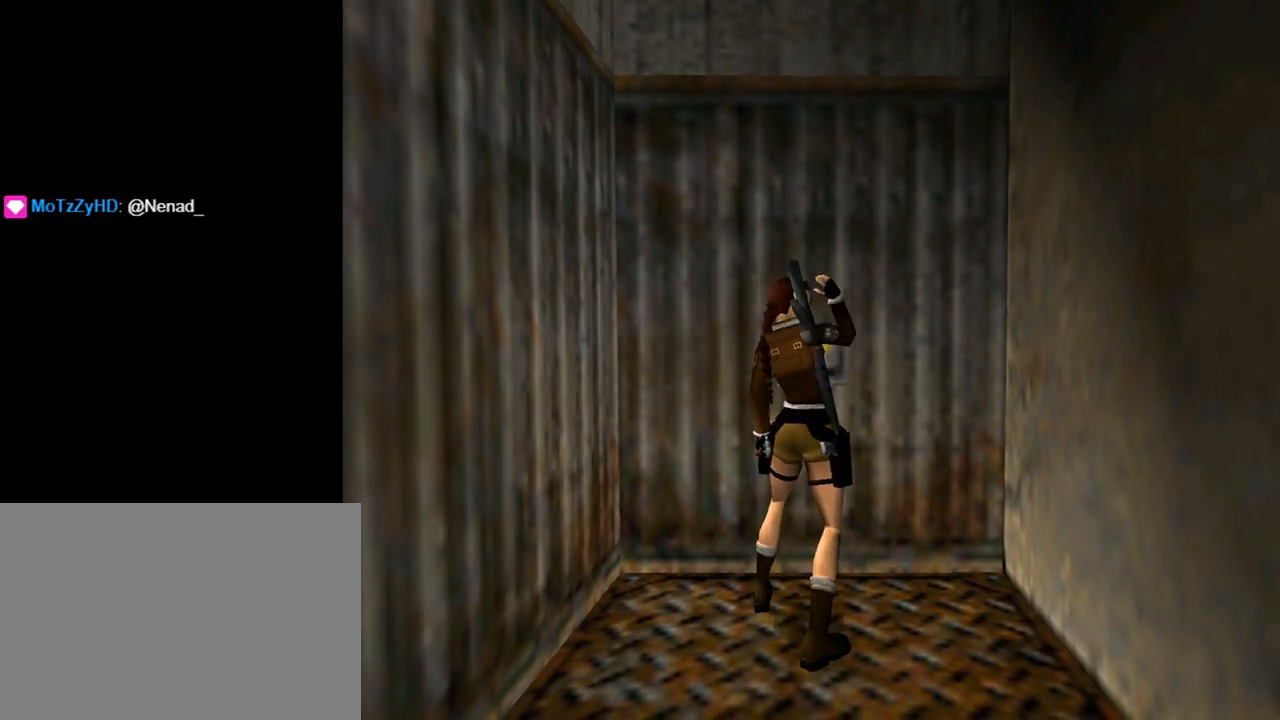
{"buttons": [], "left_stick": "center", "events": []}
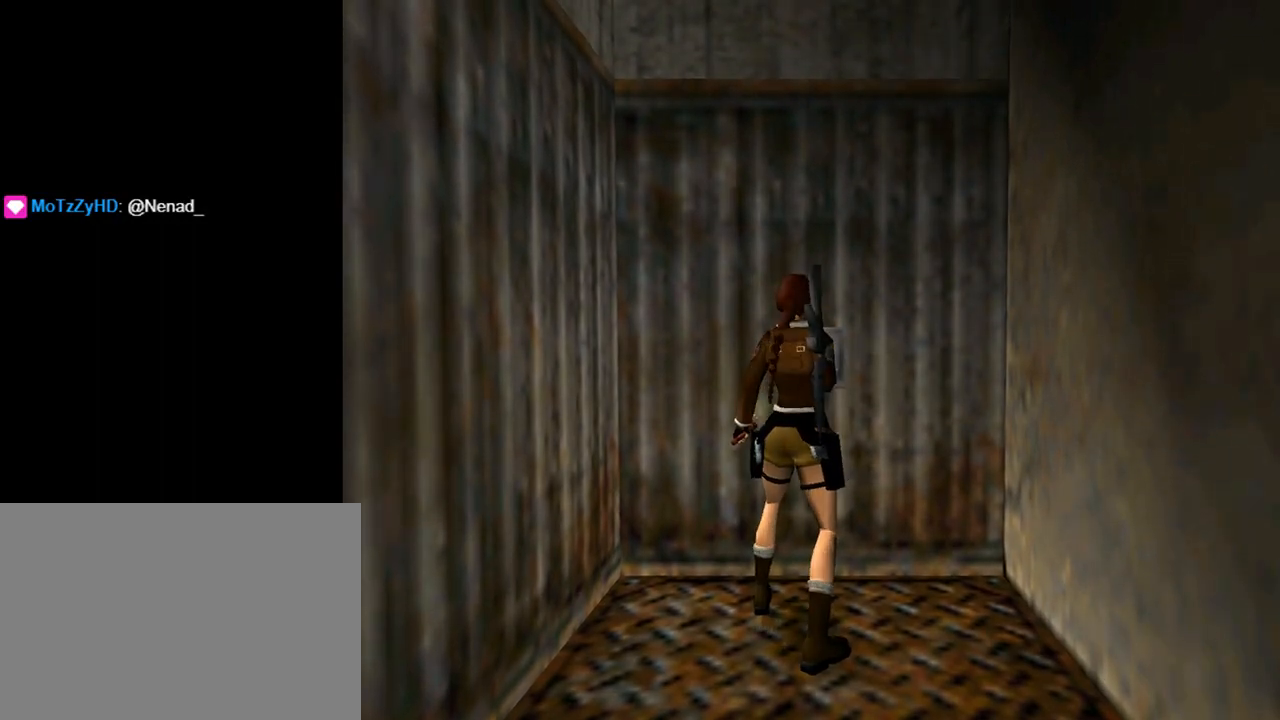
{"buttons": [], "left_stick": "center", "events": []}
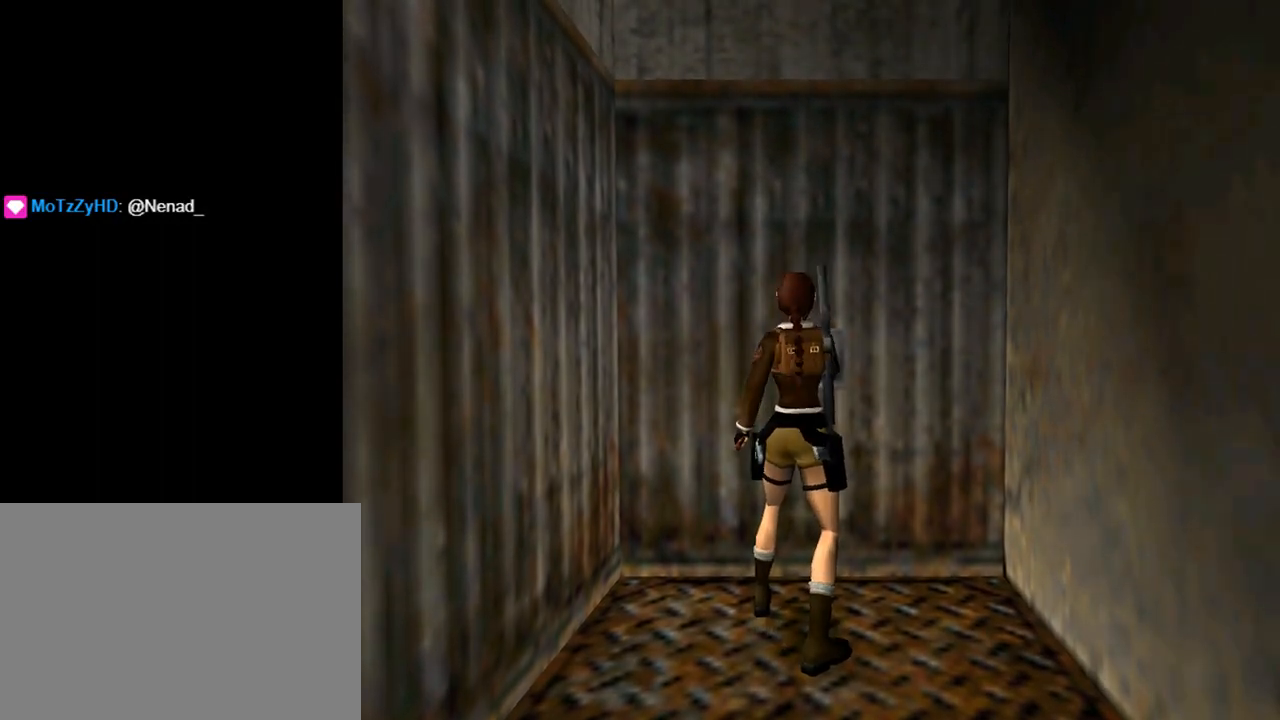
{"buttons": [], "left_stick": "center", "events": []}
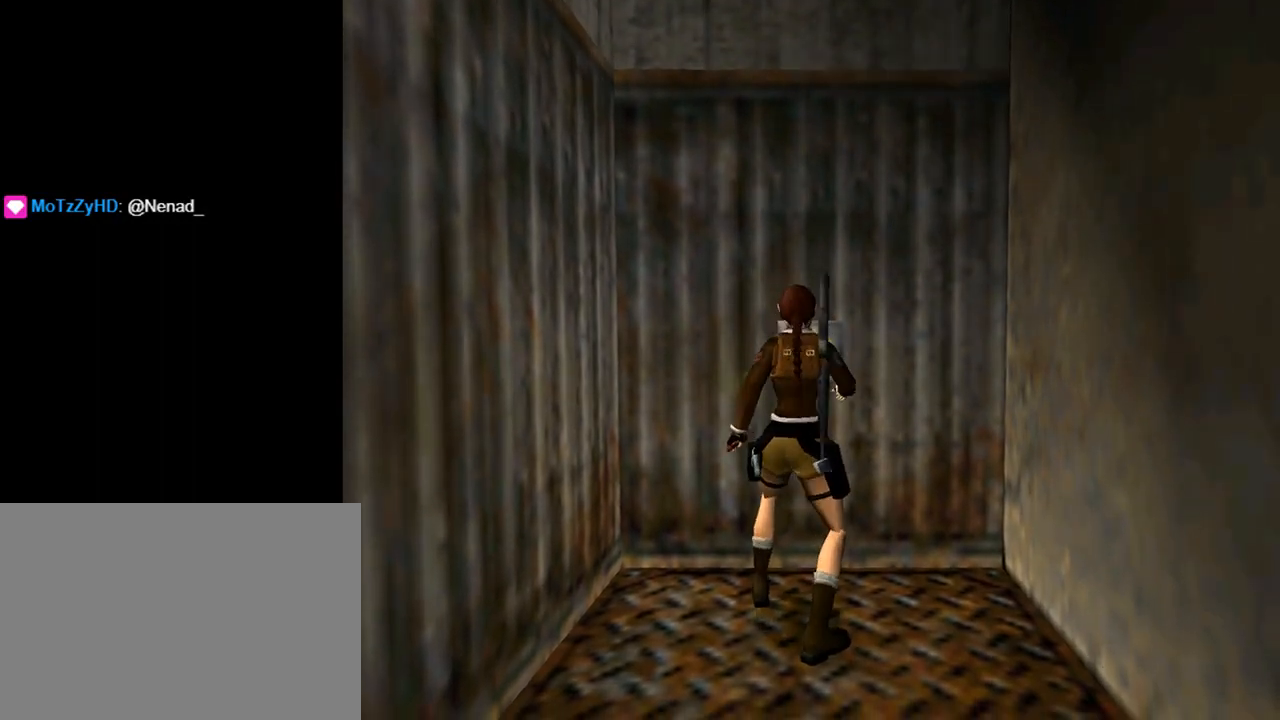
{"buttons": ["DPAD_DOWN"], "left_stick": "center", "events": [[133, "DPAD_DOWN", "down"]]}
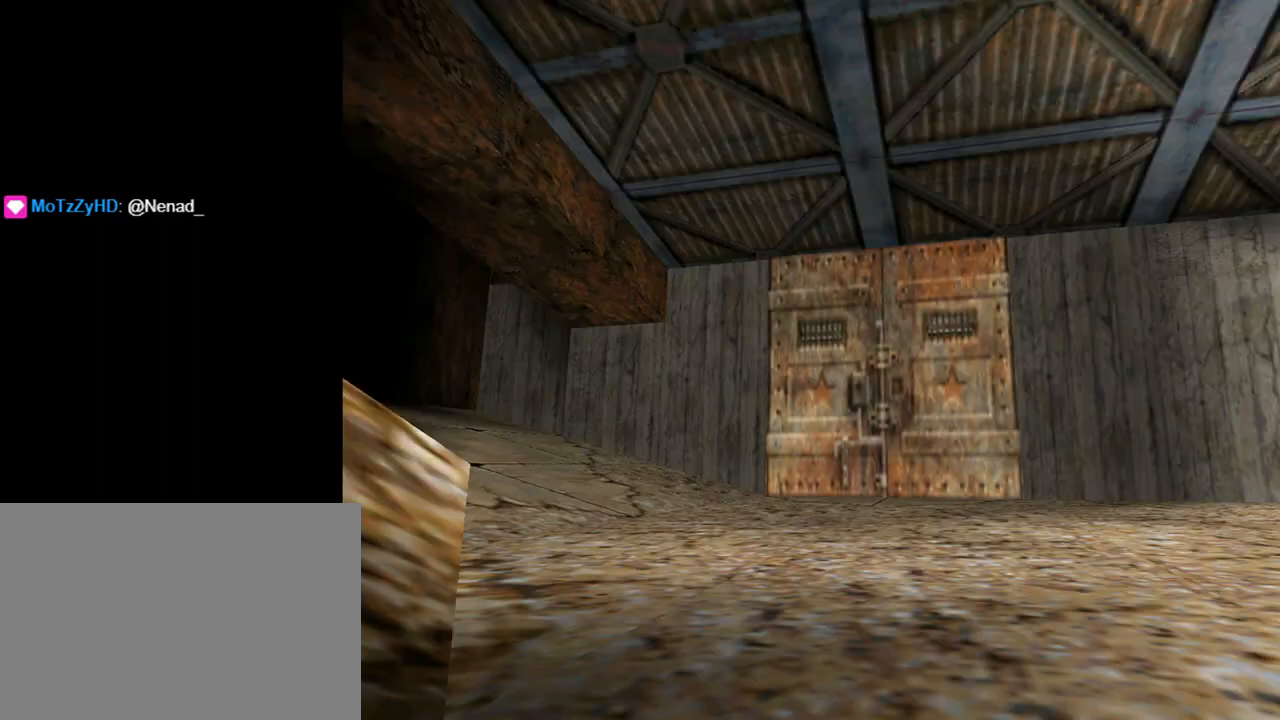
{"buttons": ["DPAD_RIGHT"], "left_stick": "center", "events": [[233, "DPAD_RIGHT", "down"], [267, "DPAD_DOWN", "up"]]}
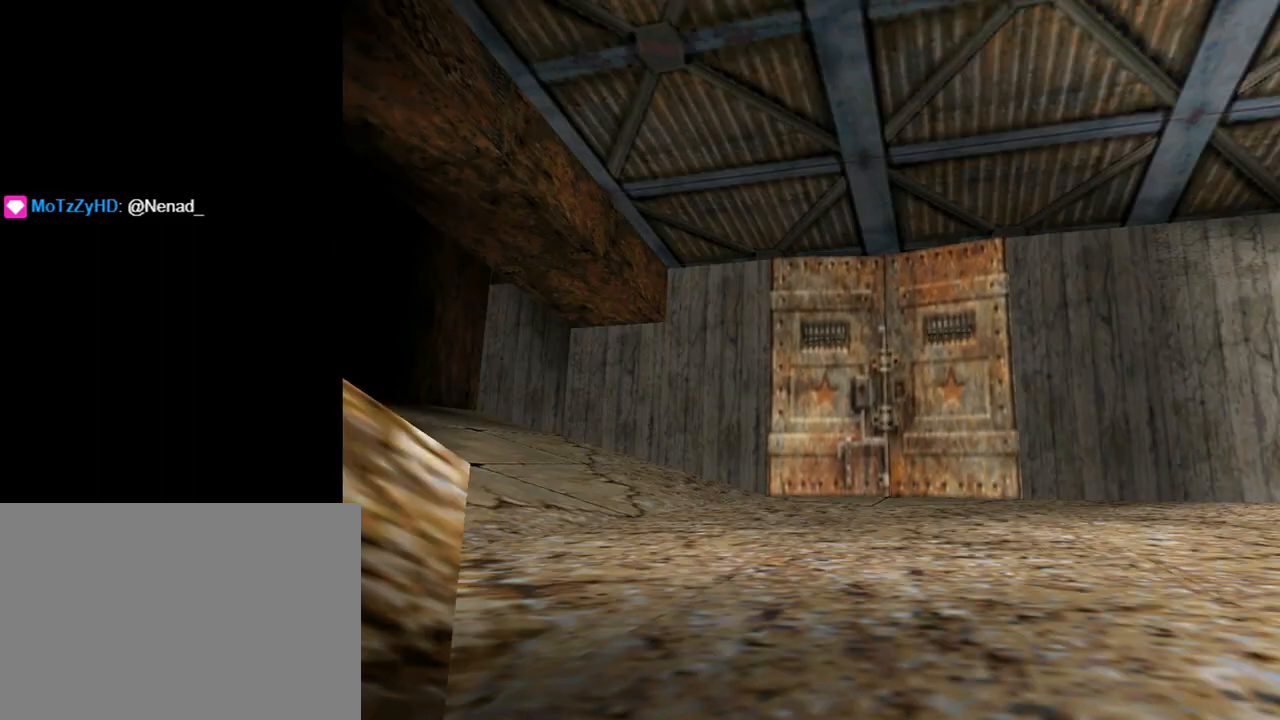
{"buttons": ["DPAD_RIGHT"], "left_stick": "center", "events": [[33, "DPAD_RIGHT", "up"], [67, "L1", "down"], [233, "L1", "up"], [300, "DPAD_RIGHT", "down"]]}